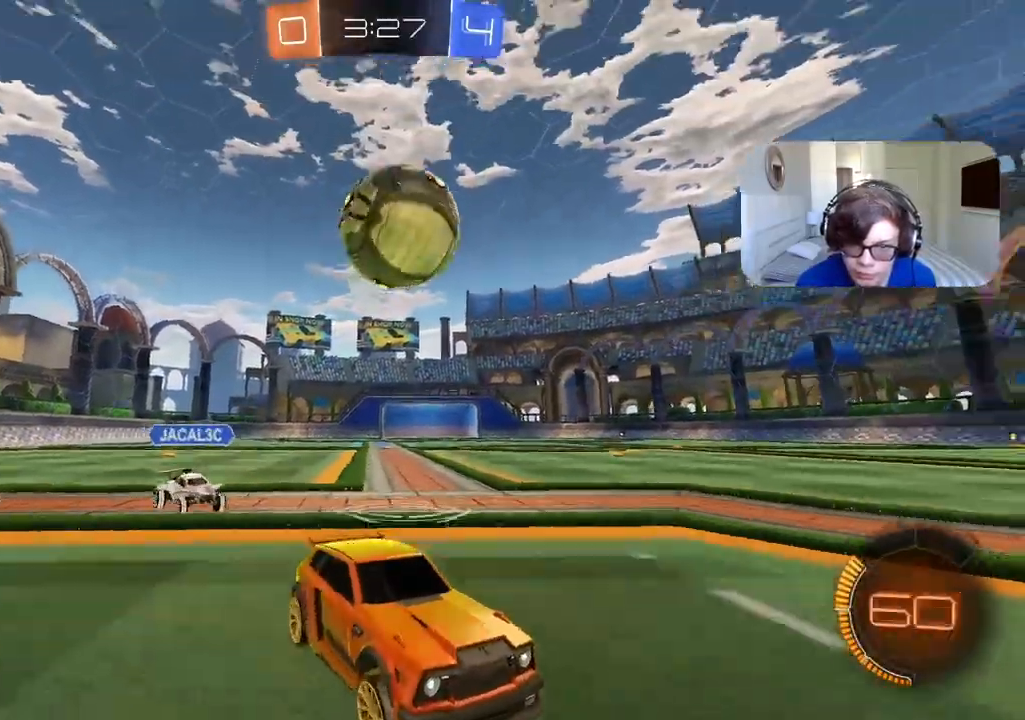
Gameplay with a controller (PlayStation layout); each line is a JSON object with the inputs held at the frame after it (dt_ms = milliseconds from this image to that frame). "events" lists button and stick changes between this image and that frame as [ms after this image, input, new state], when the widget could be followed in between. Not read: L2.
{"dt_ms": 500, "buttons": ["CROSS", "CIRCLE", "R2"], "left_stick": "left", "right_stick": "center", "events": [[50, "left_stick", "down-left"], [100, "CROSS", "down"], [167, "R2", "up"], [217, "R2", "down"], [250, "CIRCLE", "up"], [300, "CROSS", "up"], [350, "CIRCLE", "down"], [367, "CROSS", "down"], [367, "left_stick", "left"]]}
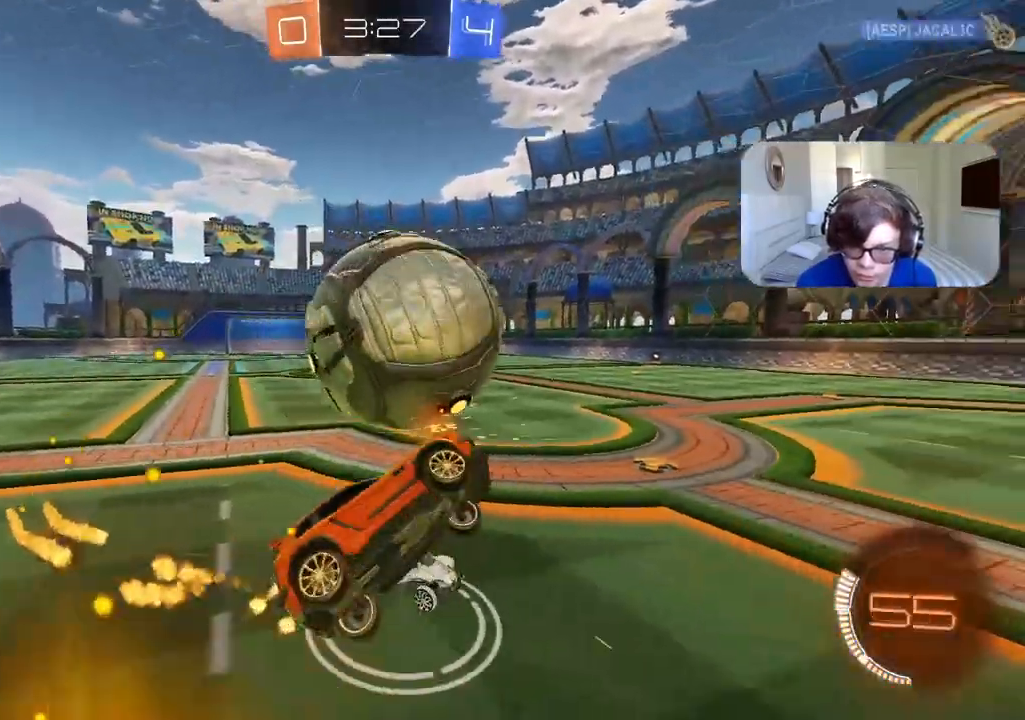
{"dt_ms": 1000, "buttons": ["R2"], "left_stick": "center", "right_stick": "center", "events": [[17, "CIRCLE", "up"], [50, "CROSS", "up"], [67, "left_stick", "center"], [117, "R2", "up"], [333, "left_stick", "up-left"], [400, "L1", "down"], [550, "R2", "down"], [583, "L1", "up"], [600, "left_stick", "center"], [733, "left_stick", "right"], [850, "left_stick", "center"]]}
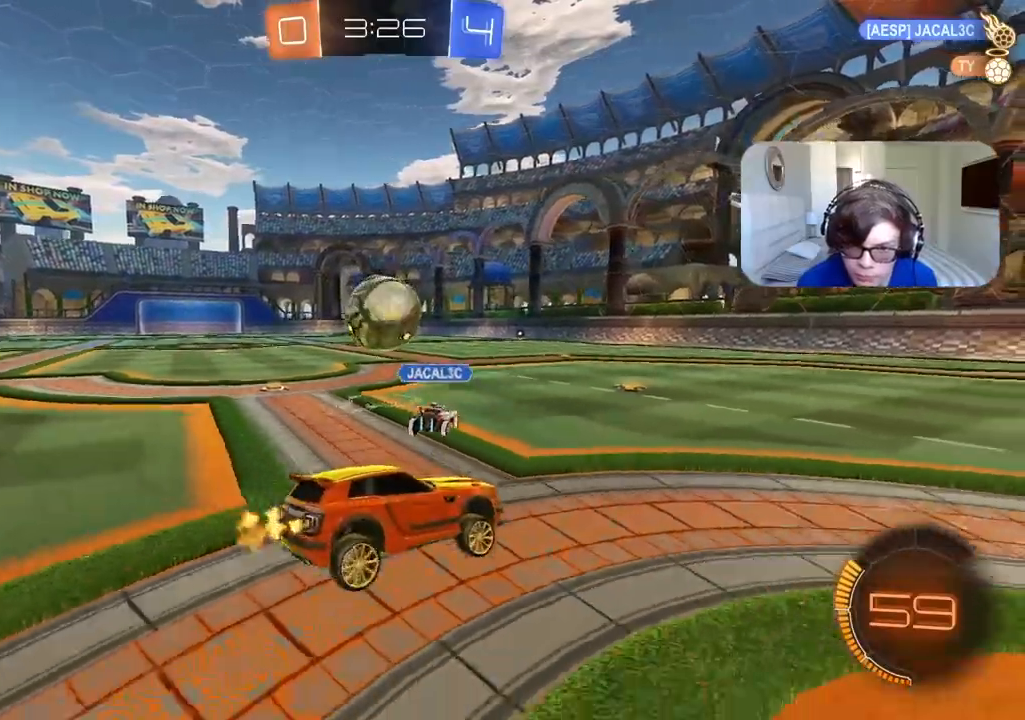
{"dt_ms": 1000, "buttons": ["CIRCLE", "R2"], "left_stick": "center", "right_stick": "center", "events": [[33, "CIRCLE", "down"], [100, "left_stick", "left"], [383, "left_stick", "center"], [500, "left_stick", "left"], [550, "left_stick", "center"]]}
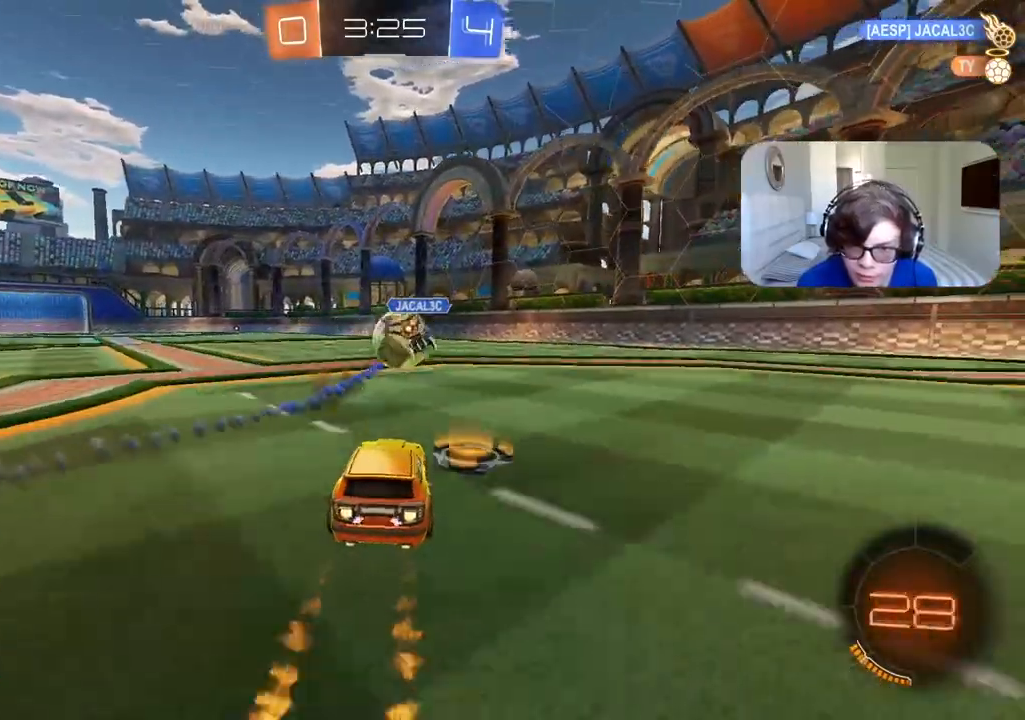
{"dt_ms": 500, "buttons": ["CIRCLE", "R2"], "left_stick": "center", "right_stick": "center", "events": []}
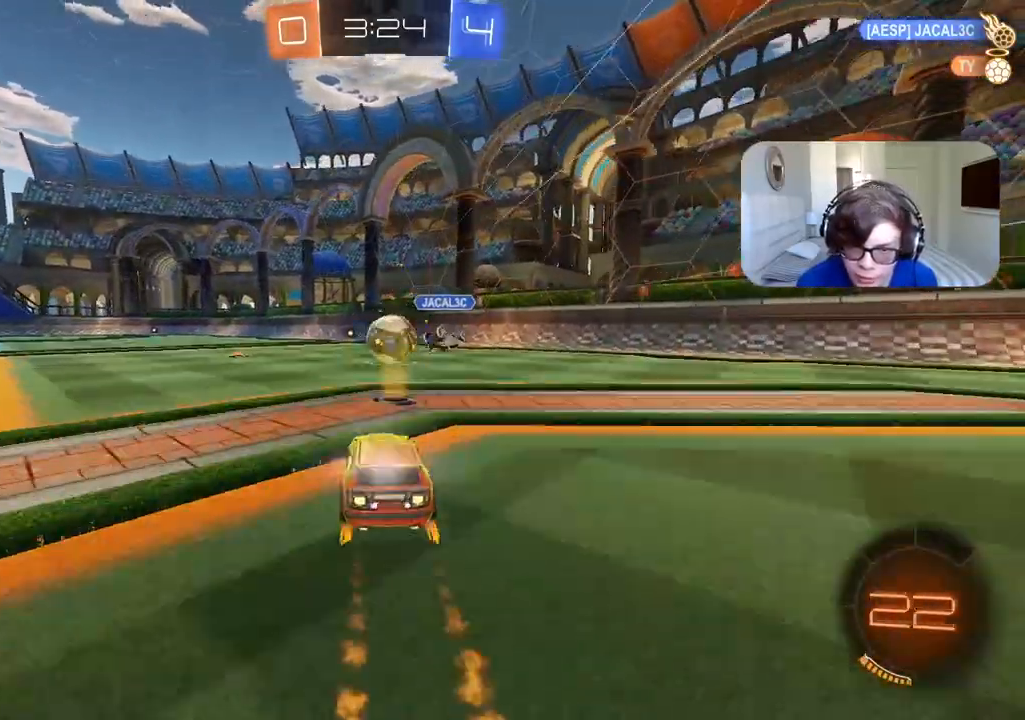
{"dt_ms": 500, "buttons": ["R2"], "left_stick": "center", "right_stick": "center", "events": [[200, "CIRCLE", "up"]]}
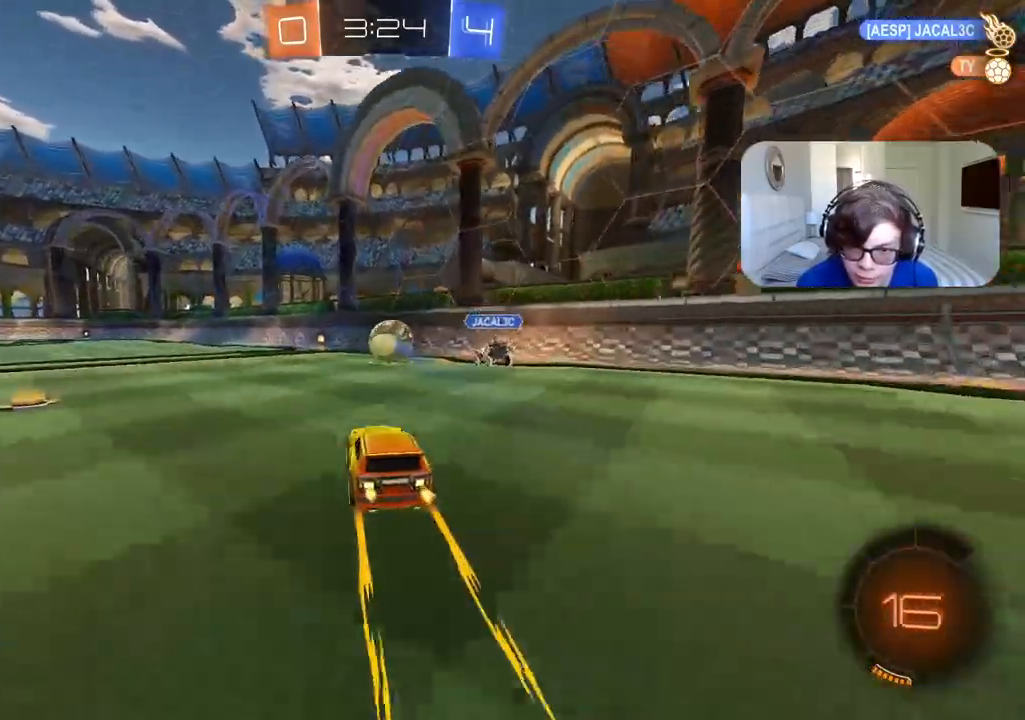
{"dt_ms": 500, "buttons": ["R2"], "left_stick": "center", "right_stick": "center", "events": []}
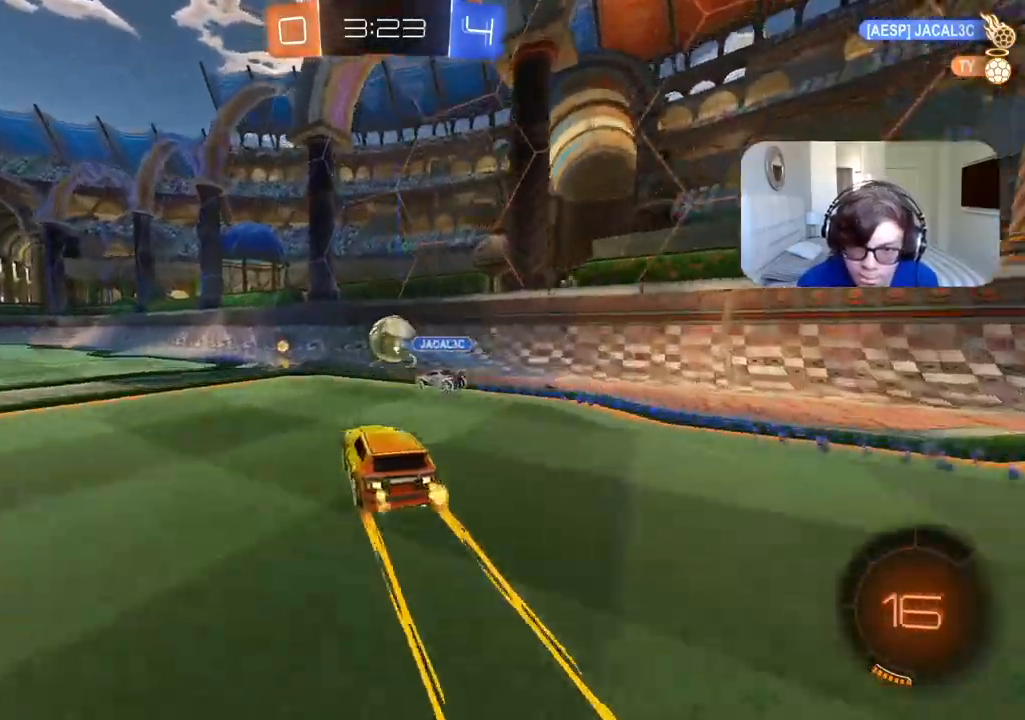
{"dt_ms": 500, "buttons": ["R2"], "left_stick": "center", "right_stick": "center", "events": [[250, "left_stick", "right"], [367, "left_stick", "center"]]}
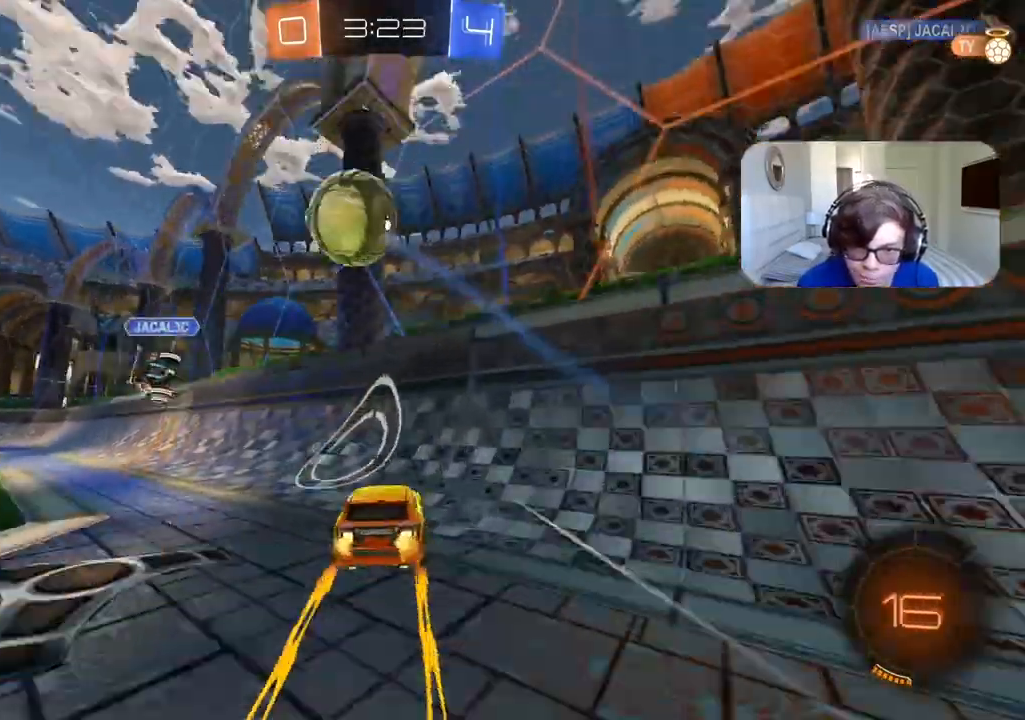
{"dt_ms": 1000, "buttons": ["CIRCLE", "R2"], "left_stick": "left", "right_stick": "center", "events": [[233, "R2", "up"], [333, "R2", "down"], [517, "left_stick", "left"], [950, "CIRCLE", "down"]]}
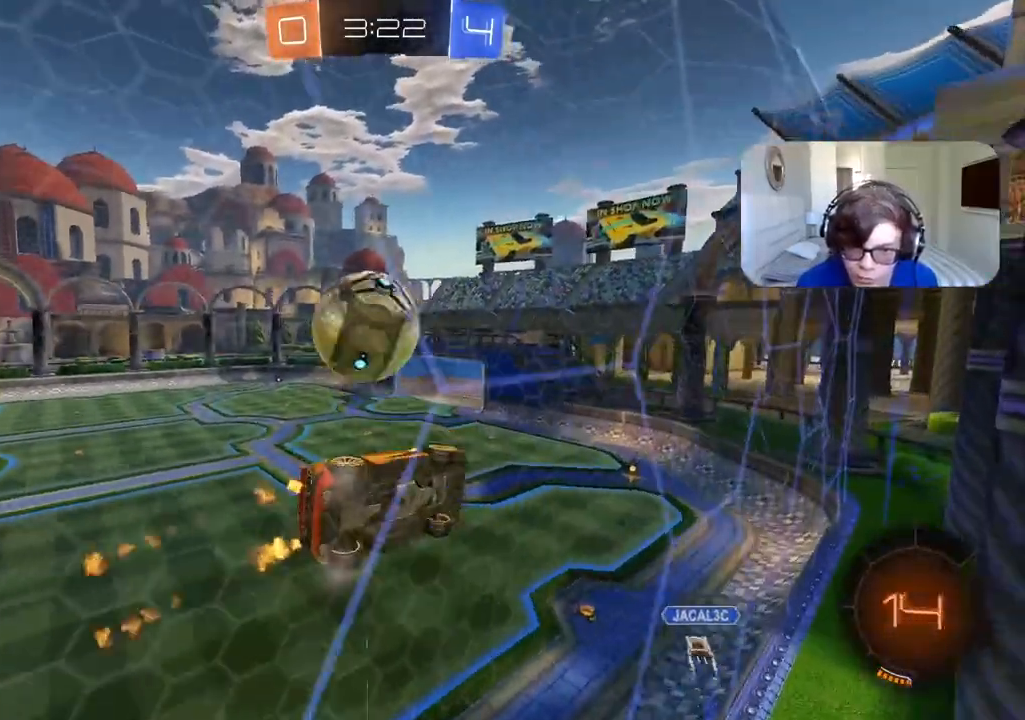
{"dt_ms": 500, "buttons": ["R2"], "left_stick": "down", "right_stick": "center", "events": [[200, "CIRCLE", "up"], [367, "CROSS", "down"], [367, "left_stick", "down"], [500, "CROSS", "up"]]}
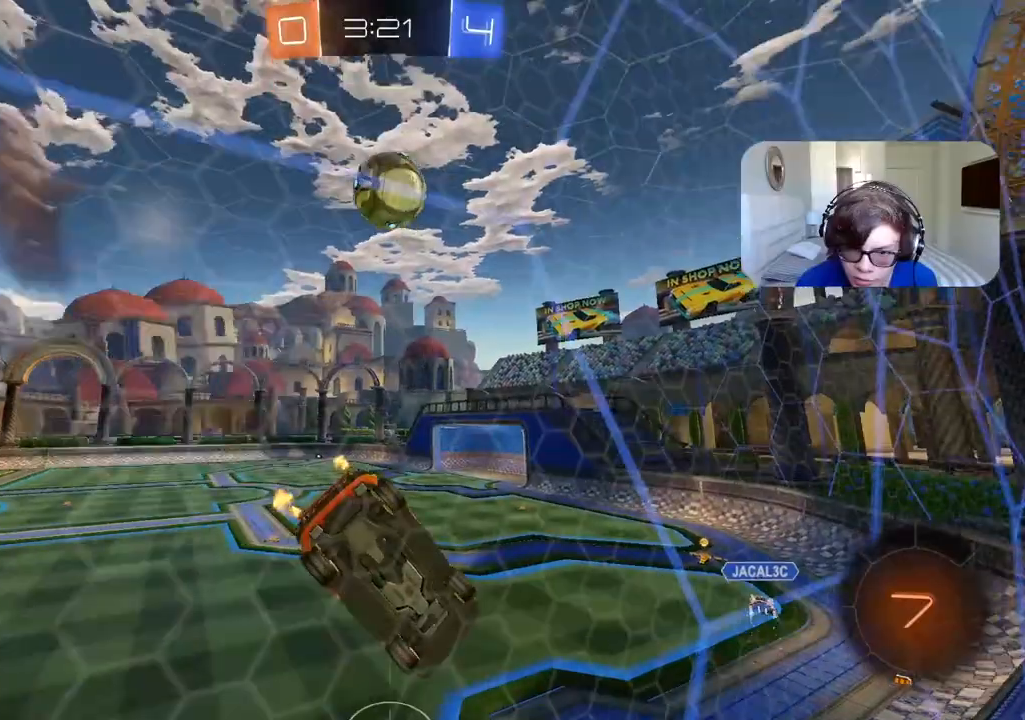
{"dt_ms": 500, "buttons": ["R2"], "left_stick": "center", "right_stick": "center", "events": [[233, "TRIANGLE", "down"], [233, "left_stick", "center"], [317, "TRIANGLE", "up"]]}
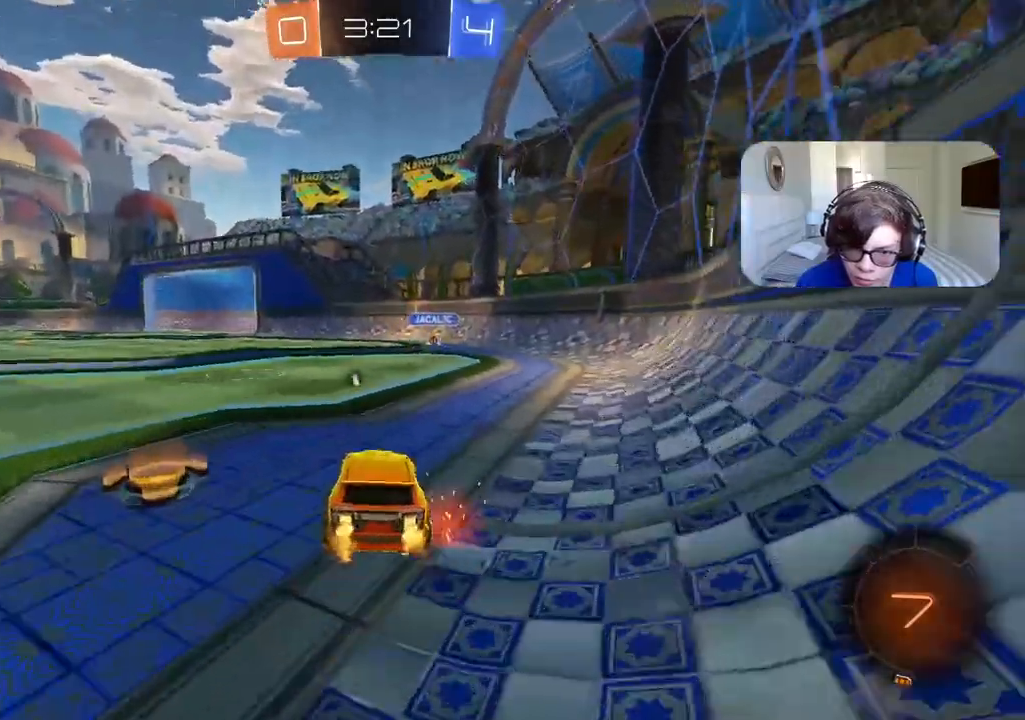
{"dt_ms": 500, "buttons": ["R2"], "left_stick": "center", "right_stick": "center", "events": [[133, "left_stick", "right"], [350, "TRIANGLE", "down"], [450, "TRIANGLE", "up"], [450, "left_stick", "center"]]}
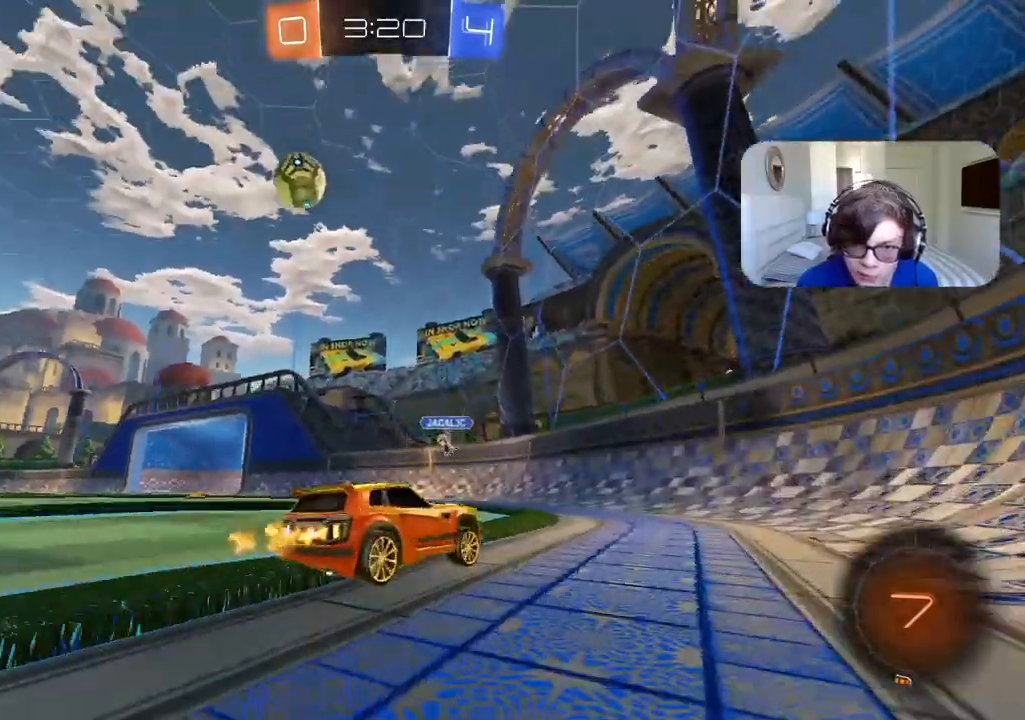
{"dt_ms": 500, "buttons": ["R2"], "left_stick": "left", "right_stick": "center", "events": [[50, "left_stick", "left"], [100, "L1", "down"], [267, "L1", "up"]]}
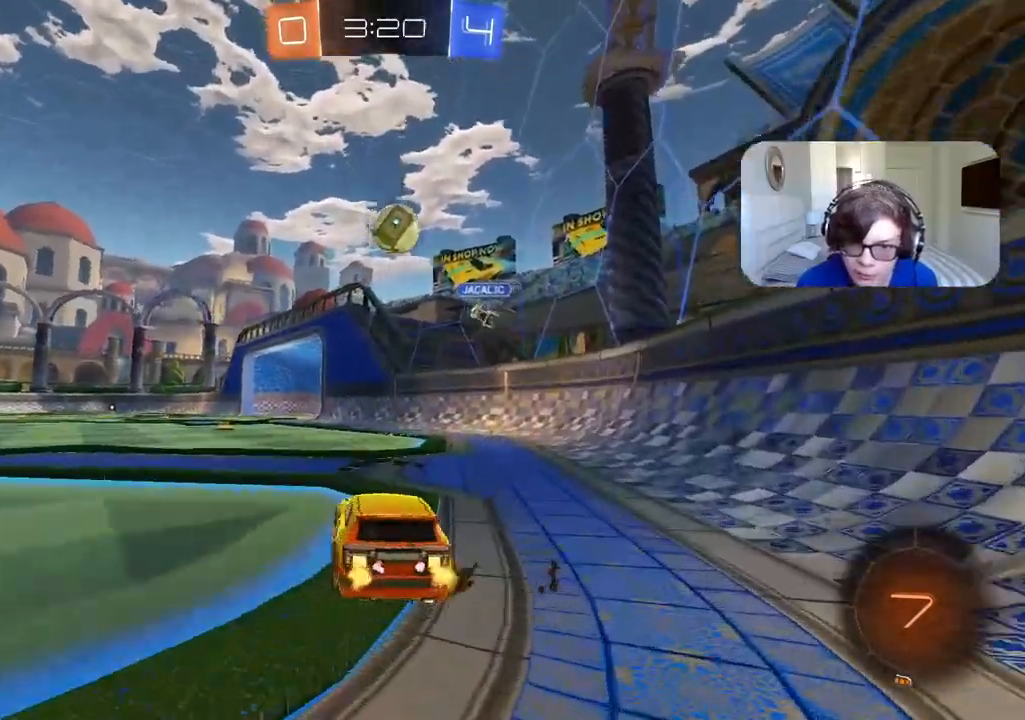
{"dt_ms": 500, "buttons": ["R2"], "left_stick": "right", "right_stick": "center", "events": [[167, "left_stick", "center"], [417, "left_stick", "right"]]}
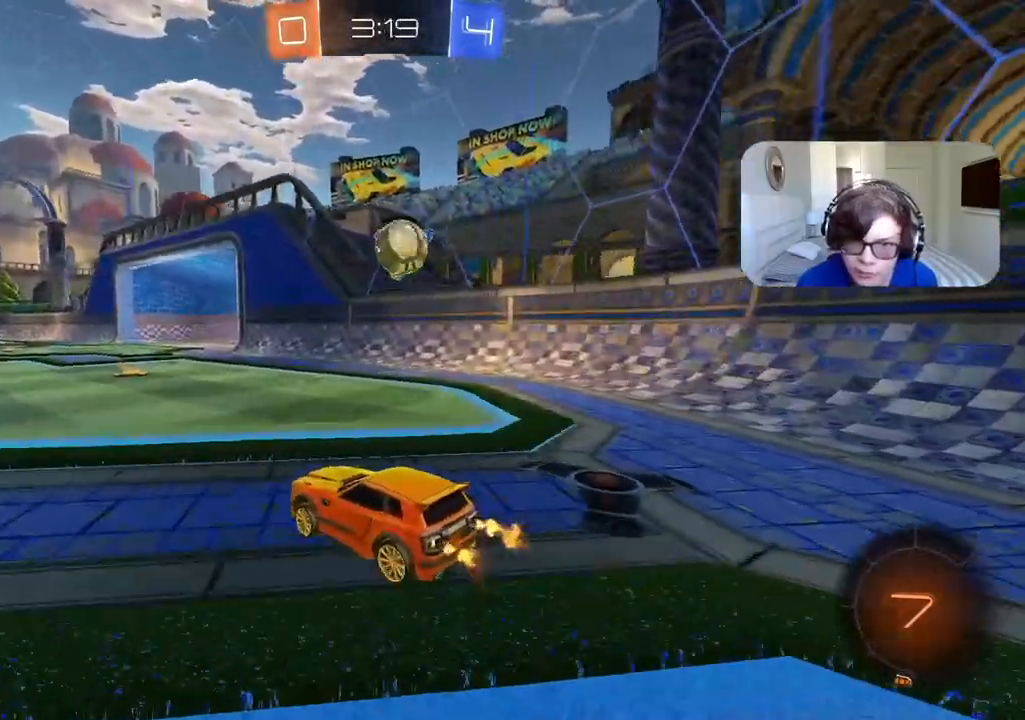
{"dt_ms": 500, "buttons": ["R2"], "left_stick": "left", "right_stick": "center", "events": [[200, "R2", "up"], [217, "left_stick", "left"], [433, "R2", "down"]]}
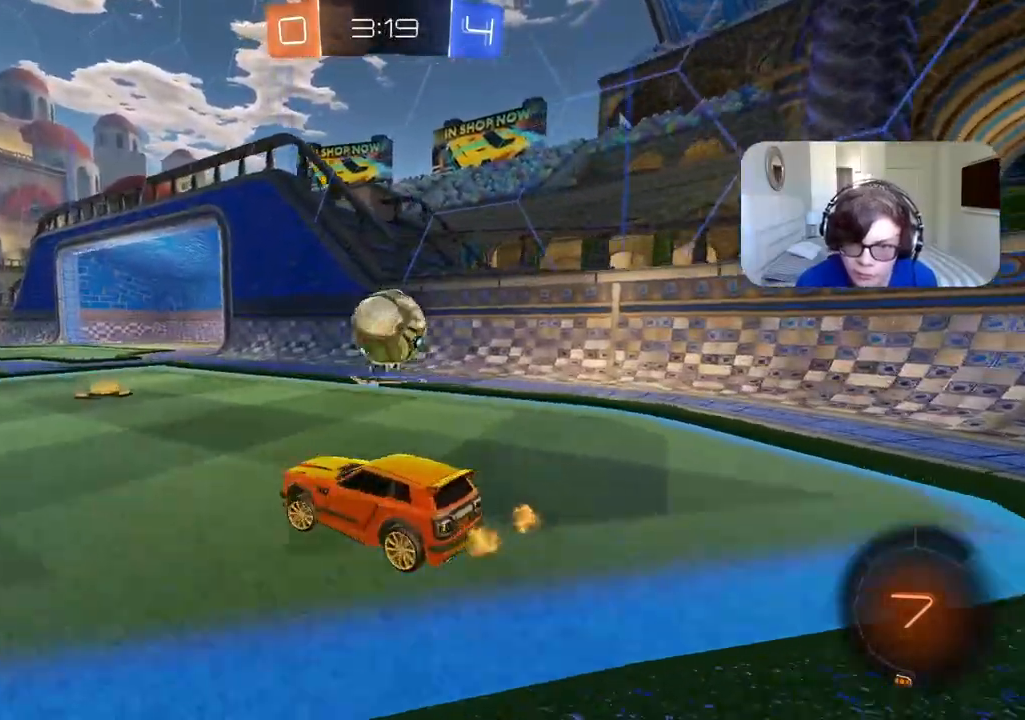
{"dt_ms": 500, "buttons": ["R2"], "left_stick": "left", "right_stick": "center", "events": []}
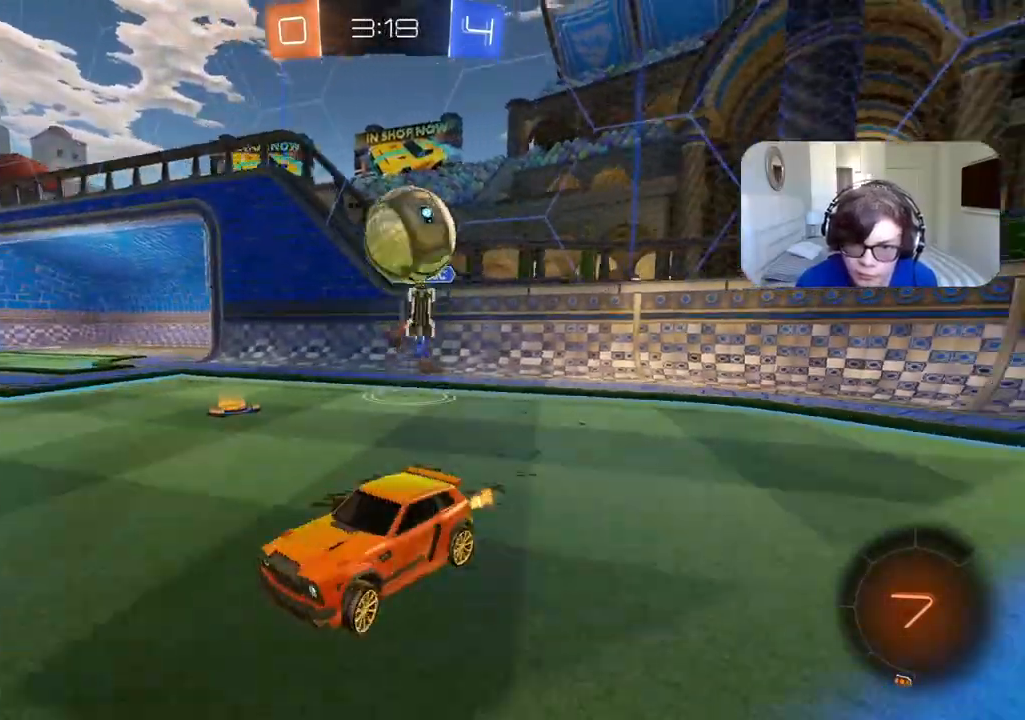
{"dt_ms": 500, "buttons": ["R2"], "left_stick": "center", "right_stick": "center", "events": [[83, "left_stick", "down-left"], [267, "left_stick", "center"], [383, "left_stick", "left"], [433, "left_stick", "center"]]}
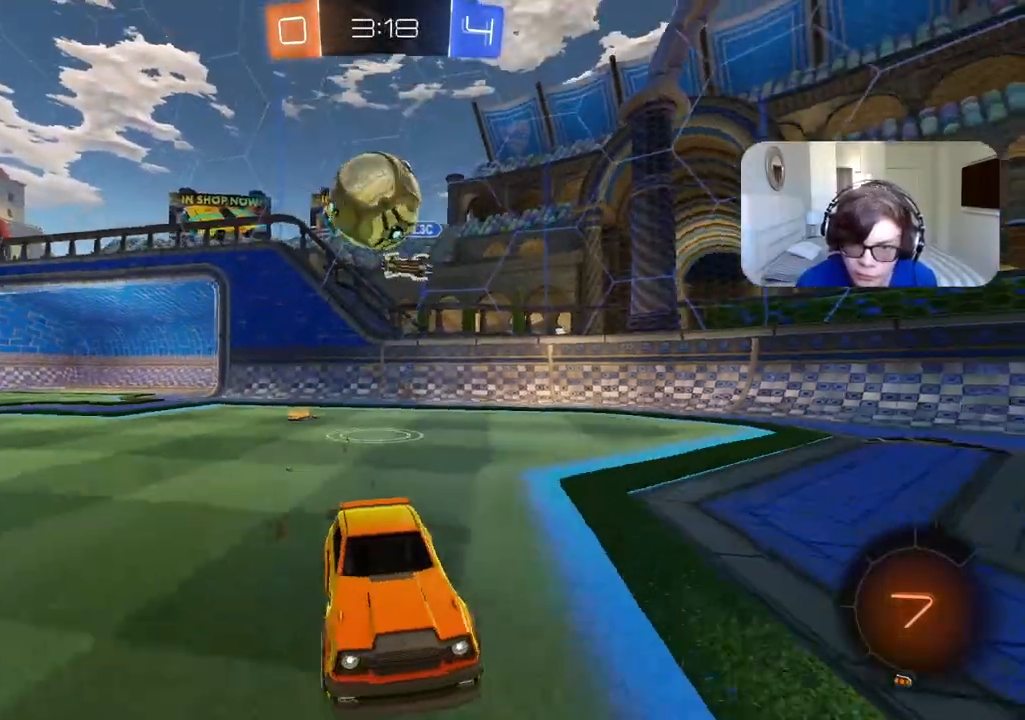
{"dt_ms": 500, "buttons": ["L1"], "left_stick": "right", "right_stick": "center", "events": [[133, "left_stick", "right"], [167, "L1", "down"], [317, "R2", "up"]]}
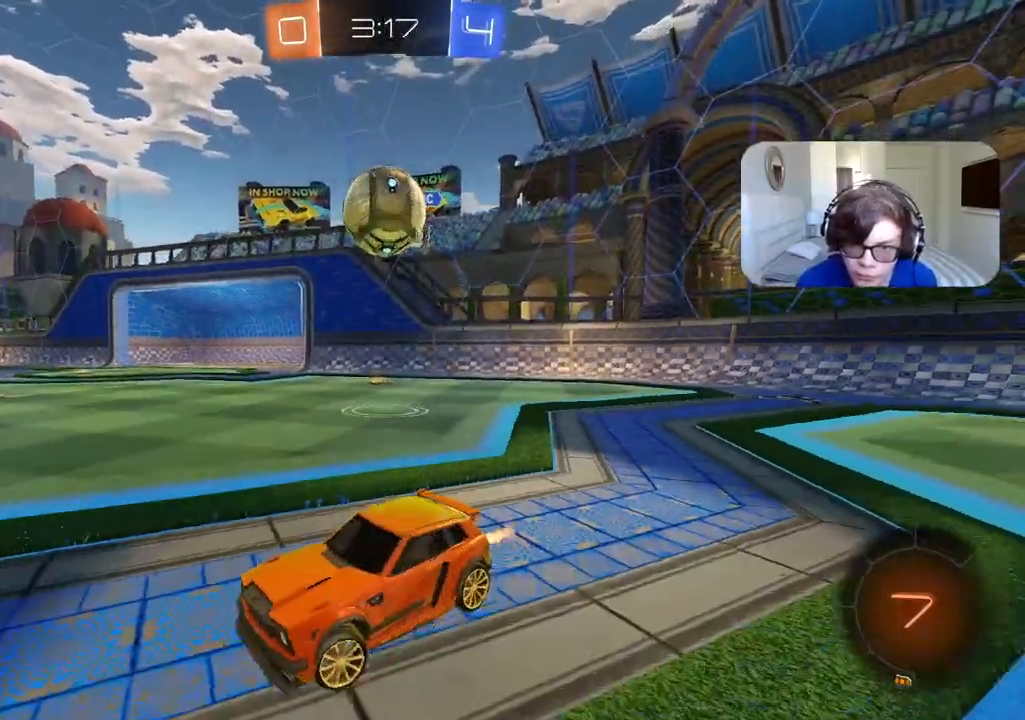
{"dt_ms": 500, "buttons": ["R2"], "left_stick": "right", "right_stick": "center", "events": [[100, "L1", "up"], [133, "left_stick", "center"], [267, "R2", "down"], [417, "left_stick", "right"]]}
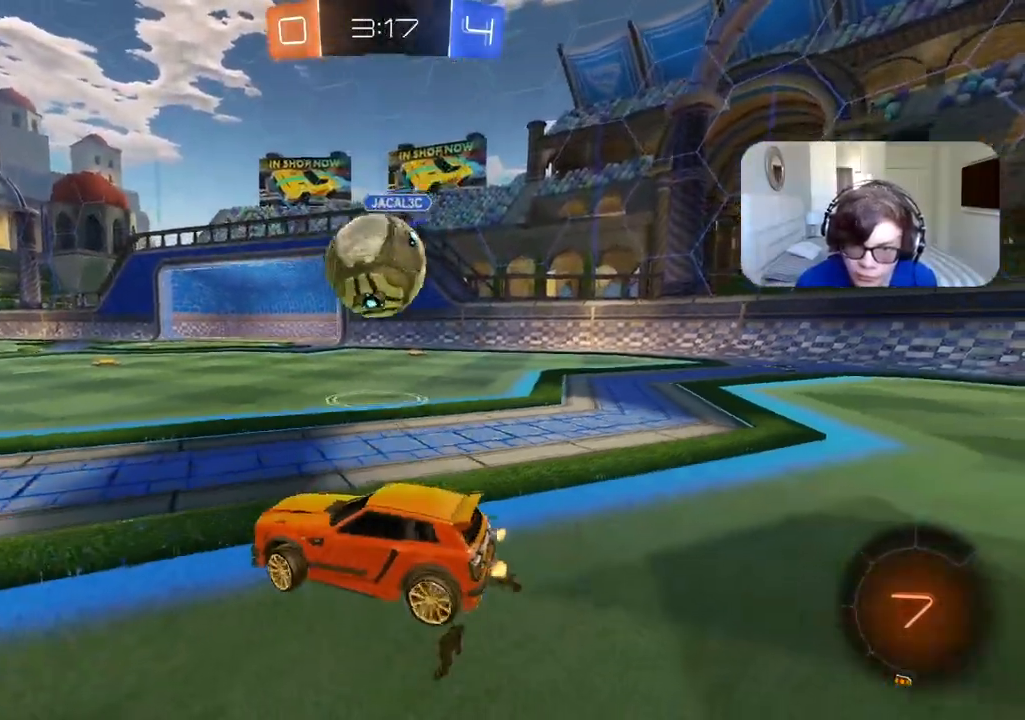
{"dt_ms": 500, "buttons": ["CROSS", "R2"], "left_stick": "up", "right_stick": "center", "events": [[133, "CROSS", "down"], [167, "left_stick", "down-left"], [267, "CROSS", "up"], [267, "left_stick", "up"], [350, "CROSS", "down"]]}
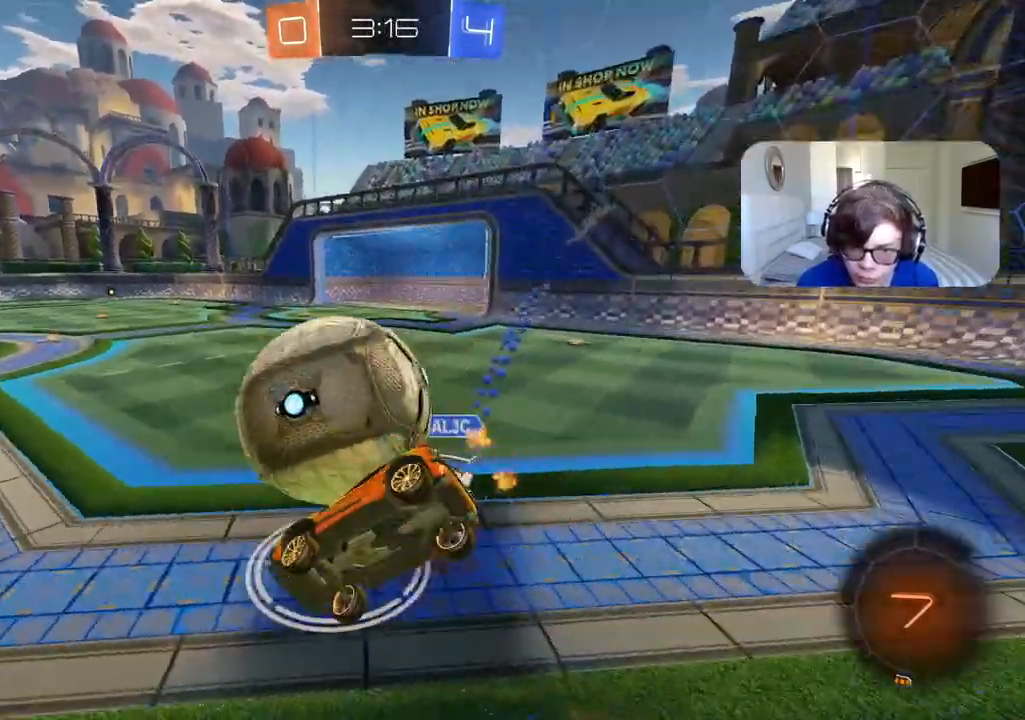
{"dt_ms": 500, "buttons": ["R2"], "left_stick": "center", "right_stick": "center", "events": [[117, "left_stick", "right"], [200, "CROSS", "up"], [200, "left_stick", "down"], [383, "left_stick", "center"]]}
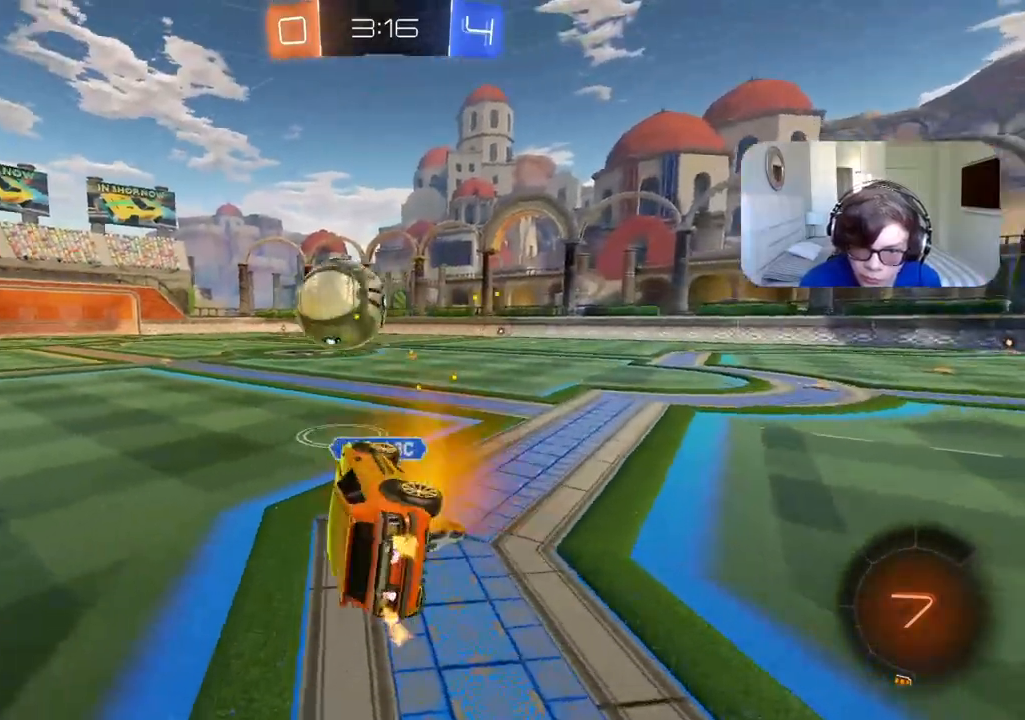
{"dt_ms": 500, "buttons": ["R2"], "left_stick": "left", "right_stick": "center", "events": [[17, "left_stick", "right"], [133, "left_stick", "down"], [333, "left_stick", "left"]]}
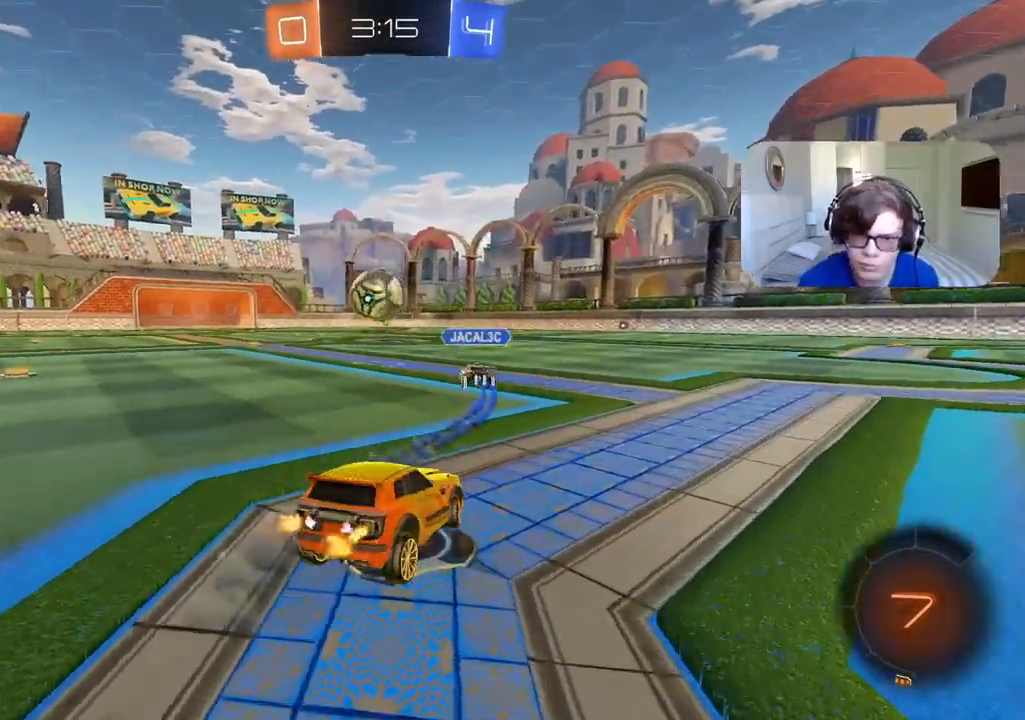
{"dt_ms": 500, "buttons": ["CIRCLE", "R2"], "left_stick": "up", "right_stick": "center", "events": [[200, "CIRCLE", "down"], [283, "left_stick", "center"], [483, "left_stick", "up"]]}
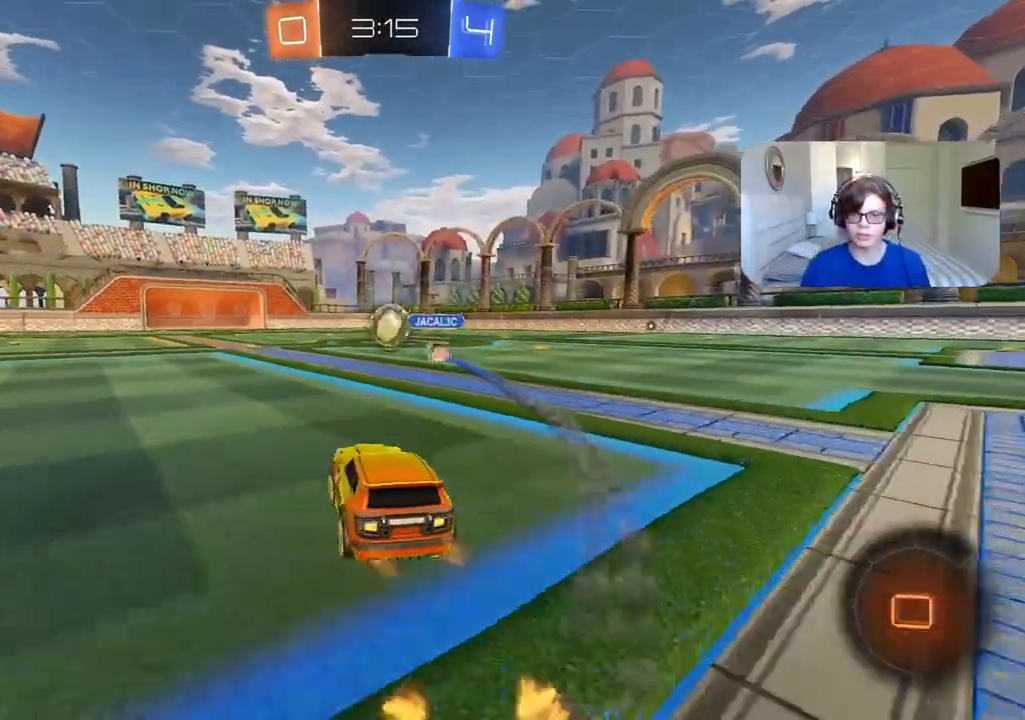
{"dt_ms": 500, "buttons": ["R2"], "left_stick": "center", "right_stick": "center", "events": [[67, "CROSS", "down"], [183, "CROSS", "up"], [200, "CIRCLE", "up"], [217, "CIRCLE", "down"], [283, "CROSS", "down"], [350, "CROSS", "up"], [383, "CIRCLE", "up"], [467, "left_stick", "center"]]}
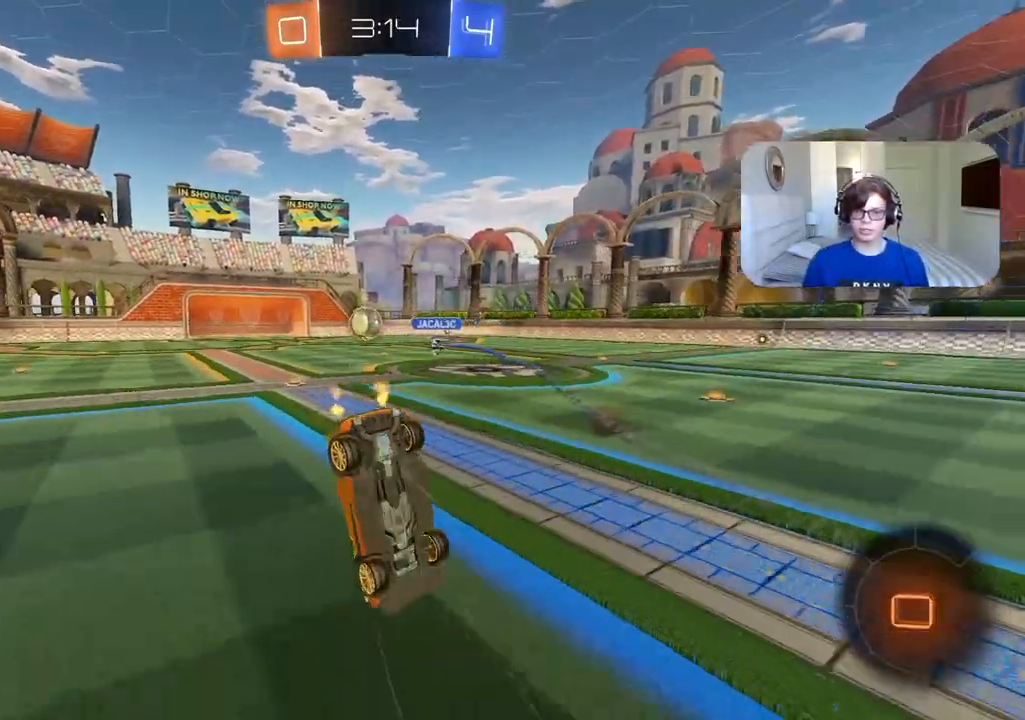
{"dt_ms": 500, "buttons": ["R2"], "left_stick": "center", "right_stick": "center", "events": []}
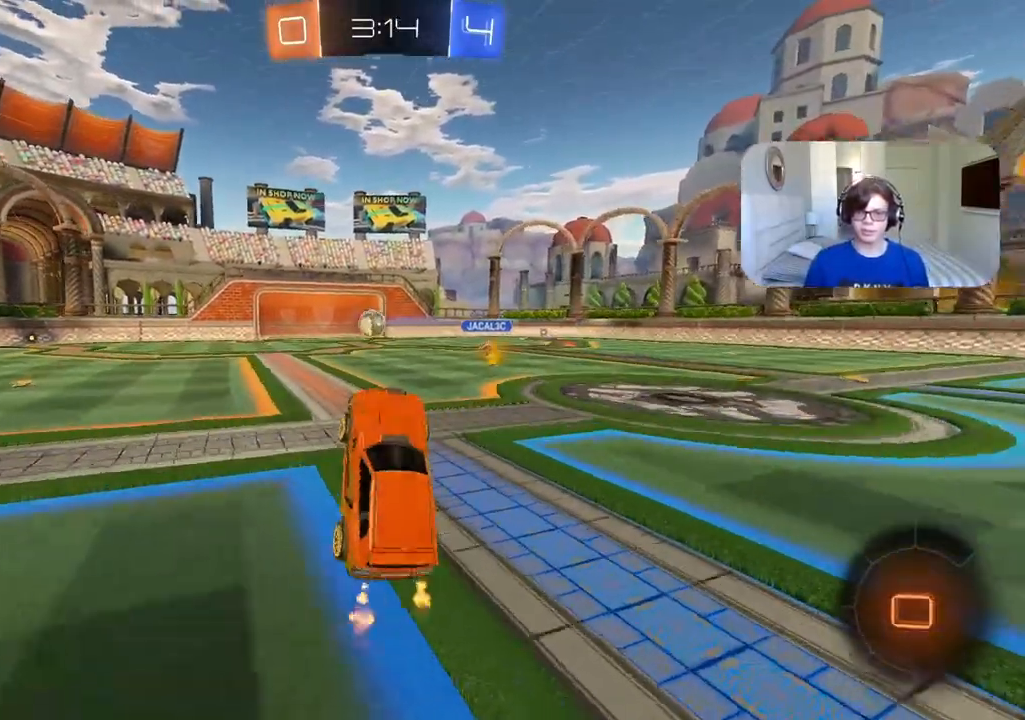
{"dt_ms": 500, "buttons": ["CIRCLE", "R2"], "left_stick": "up-left", "right_stick": "center", "events": [[233, "left_stick", "up-left"], [400, "CIRCLE", "down"]]}
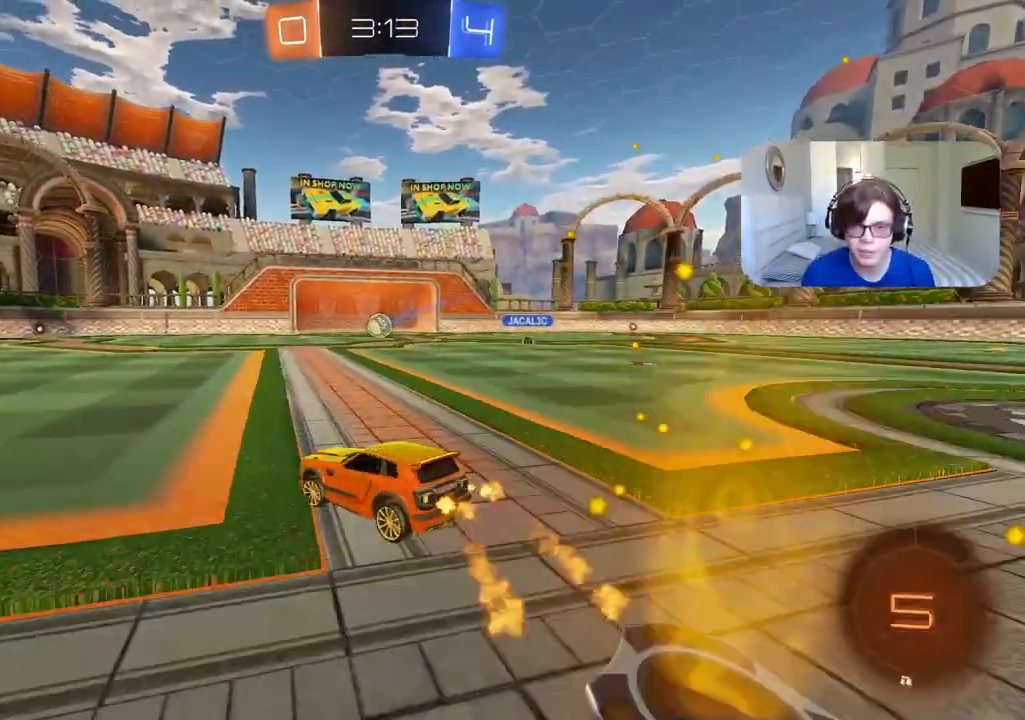
{"dt_ms": 500, "buttons": ["R2"], "left_stick": "up-right", "right_stick": "center", "events": [[150, "left_stick", "up"], [183, "CROSS", "down"], [267, "CROSS", "up"], [300, "L3", "down"], [317, "left_stick", "up-right"], [350, "CROSS", "down"], [350, "L3", "up"], [433, "CROSS", "up"], [467, "CIRCLE", "up"]]}
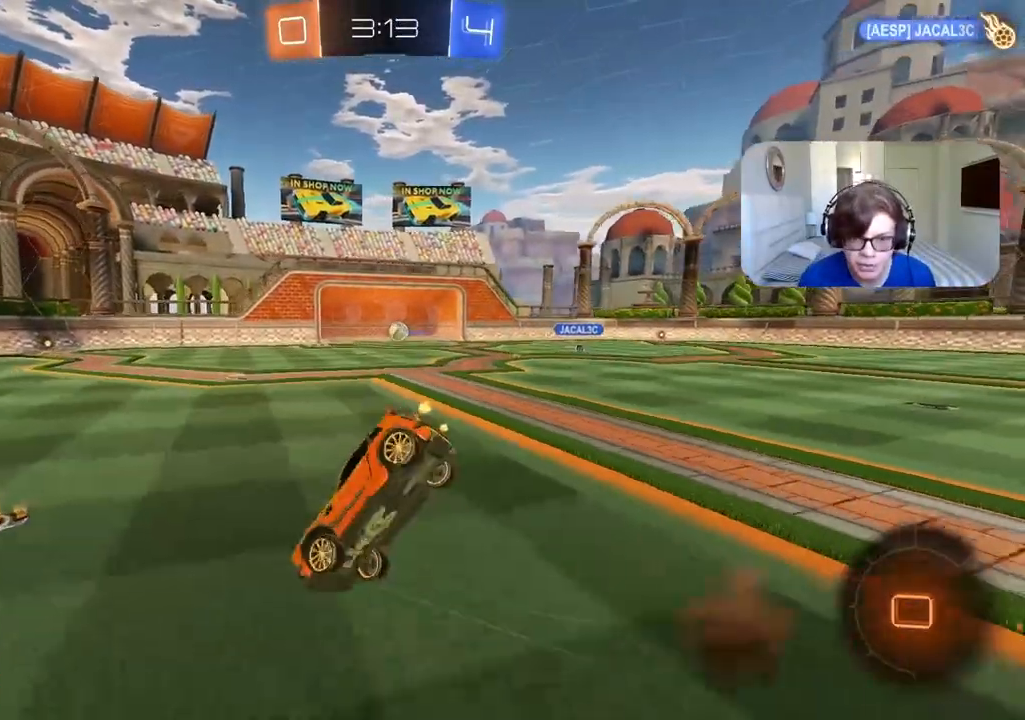
{"dt_ms": 500, "buttons": [], "left_stick": "center", "right_stick": "center", "events": [[17, "left_stick", "center"], [67, "R2", "up"], [200, "SELECT", "down"], [350, "SELECT", "up"]]}
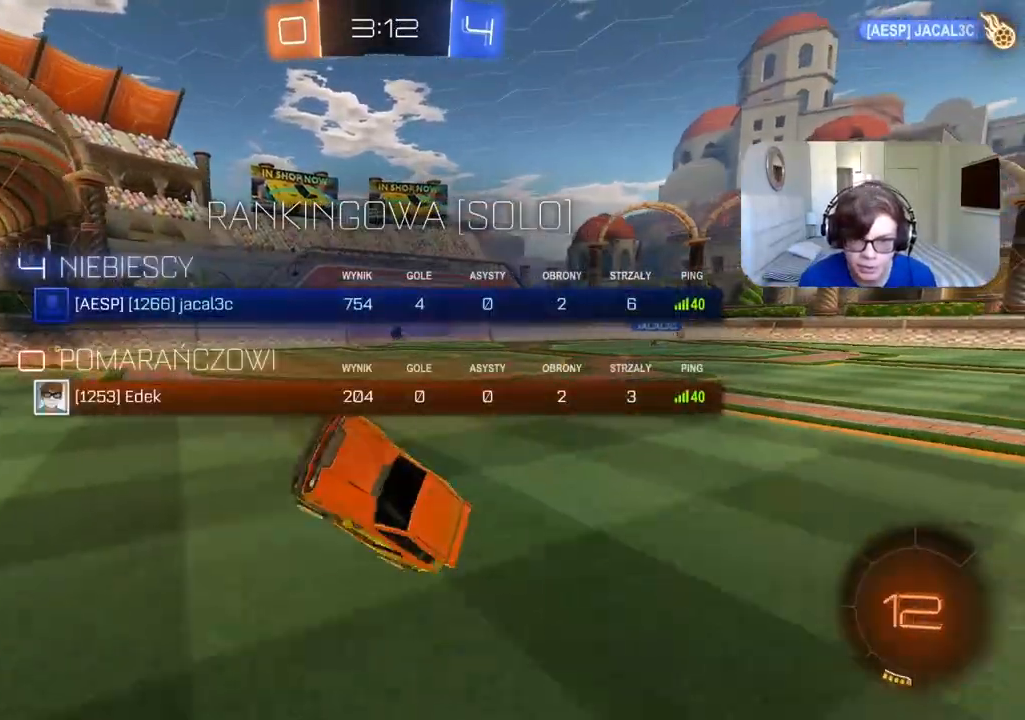
{"dt_ms": 500, "buttons": ["R2"], "left_stick": "center", "right_stick": "center", "events": [[150, "R2", "down"]]}
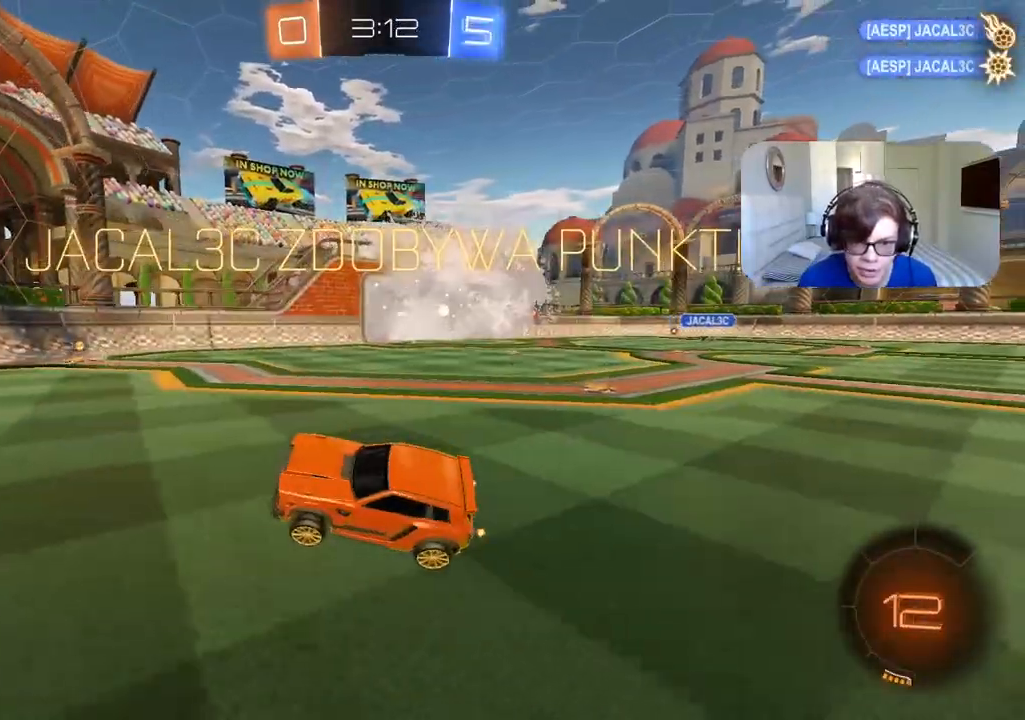
{"dt_ms": 1000, "buttons": ["CIRCLE", "R2"], "left_stick": "right", "right_stick": "center", "events": [[267, "left_stick", "right"], [450, "left_stick", "center"], [483, "CIRCLE", "down"], [500, "left_stick", "right"]]}
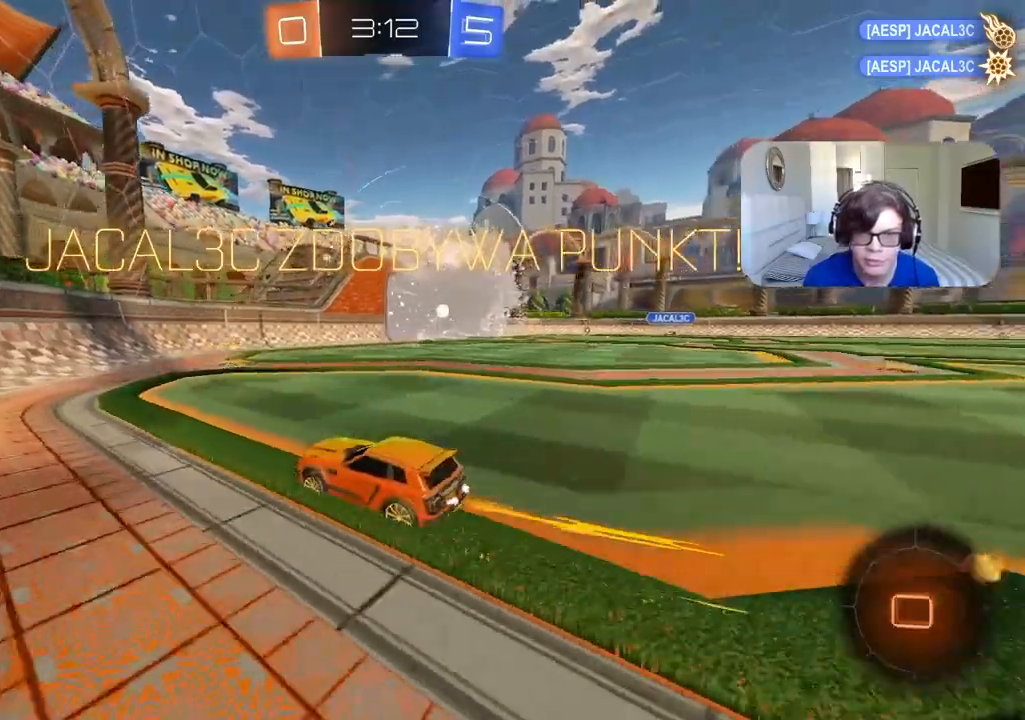
{"dt_ms": 500, "buttons": ["CIRCLE", "R1", "R2"], "left_stick": "right", "right_stick": "center", "events": [[133, "CIRCLE", "up"], [167, "left_stick", "center"], [250, "left_stick", "right"], [283, "L1", "down"], [433, "L1", "up"], [483, "CIRCLE", "down"], [500, "R1", "down"]]}